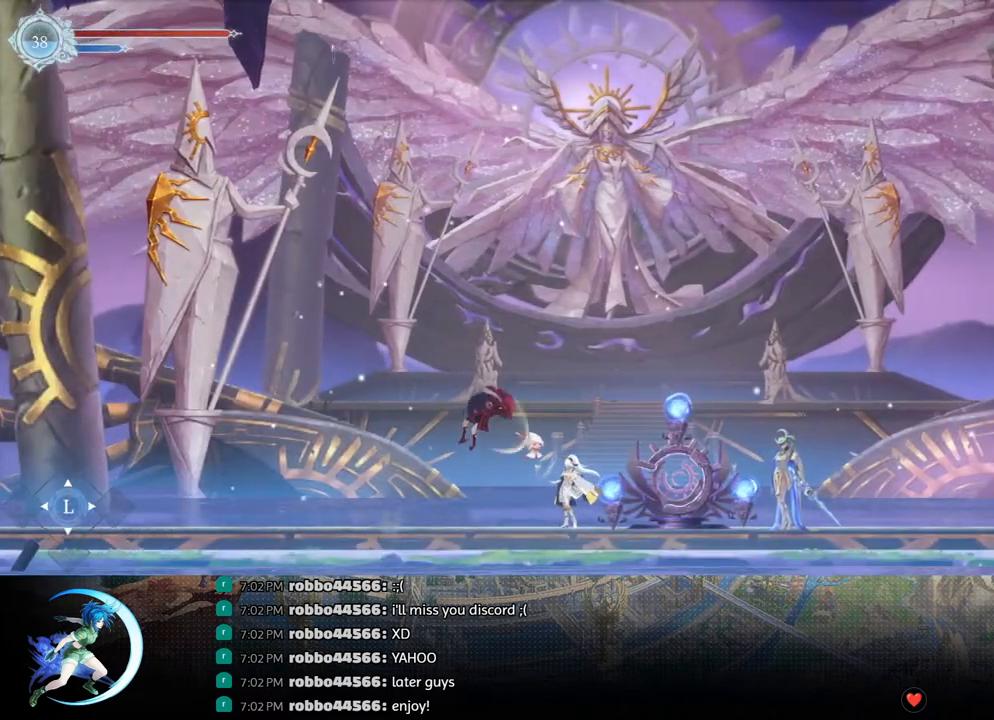
Gameplay with a controller (PlayStation layout); each line is a JSON object with the inputs held at the frame after it. "events" lists button and stick changes between this image and that frame as [ms after this image, input, new state], when the widget could be followed in between.
{"buttons": [], "left_stick": "center", "right_stick": "center", "events": [[50, "CIRCLE", "up"], [50, "CROSS", "up"]]}
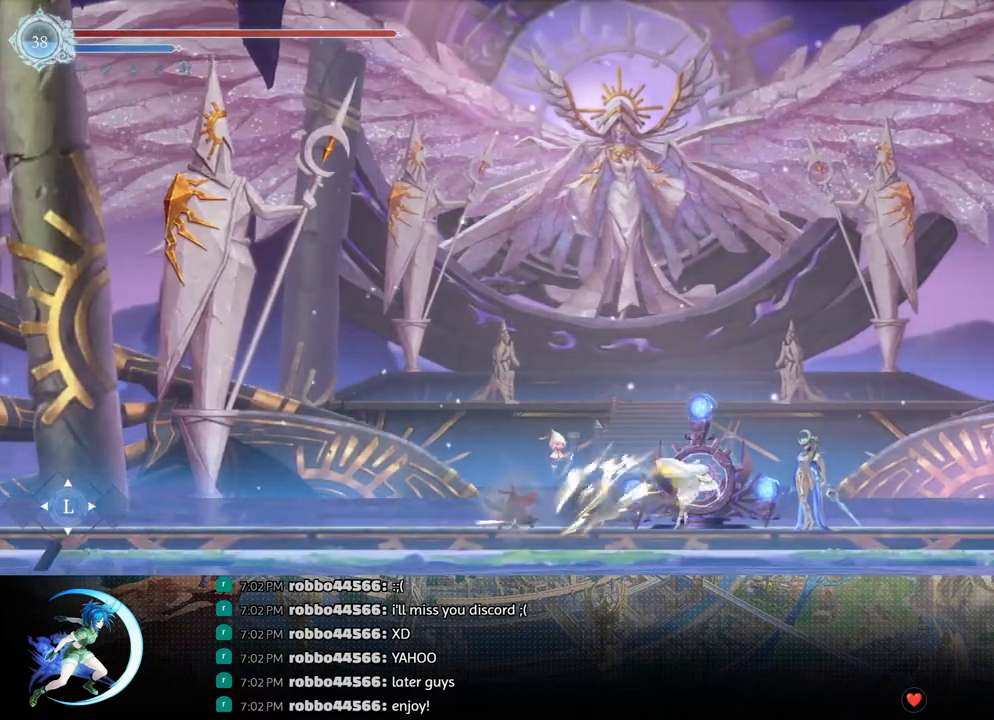
{"buttons": [], "left_stick": "center", "right_stick": "center", "events": []}
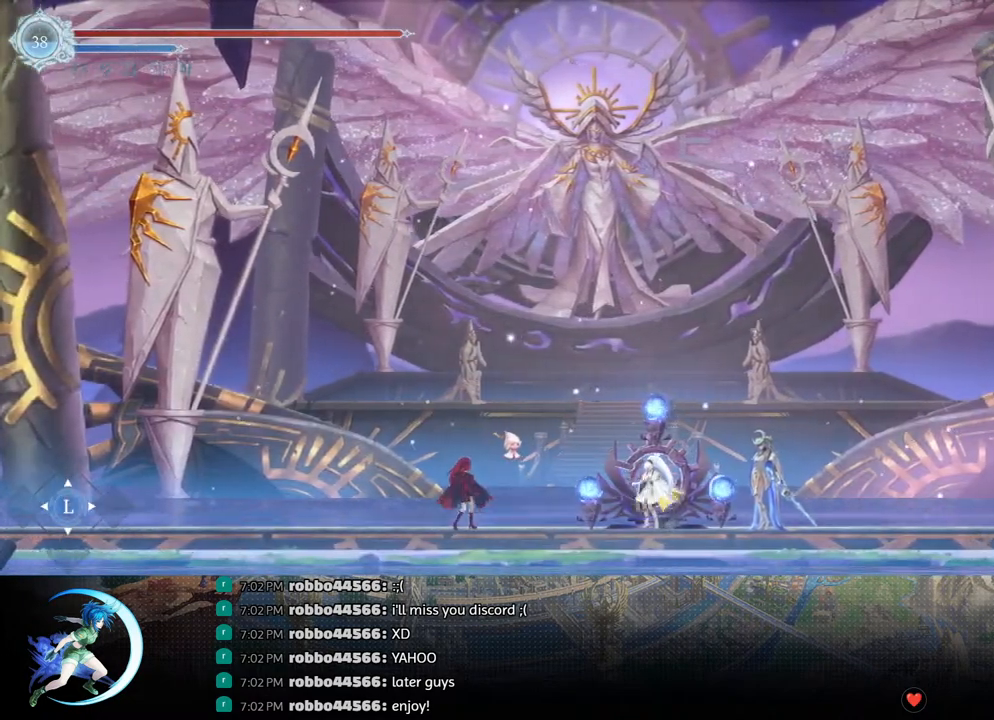
{"buttons": [], "left_stick": "center", "right_stick": "center", "events": []}
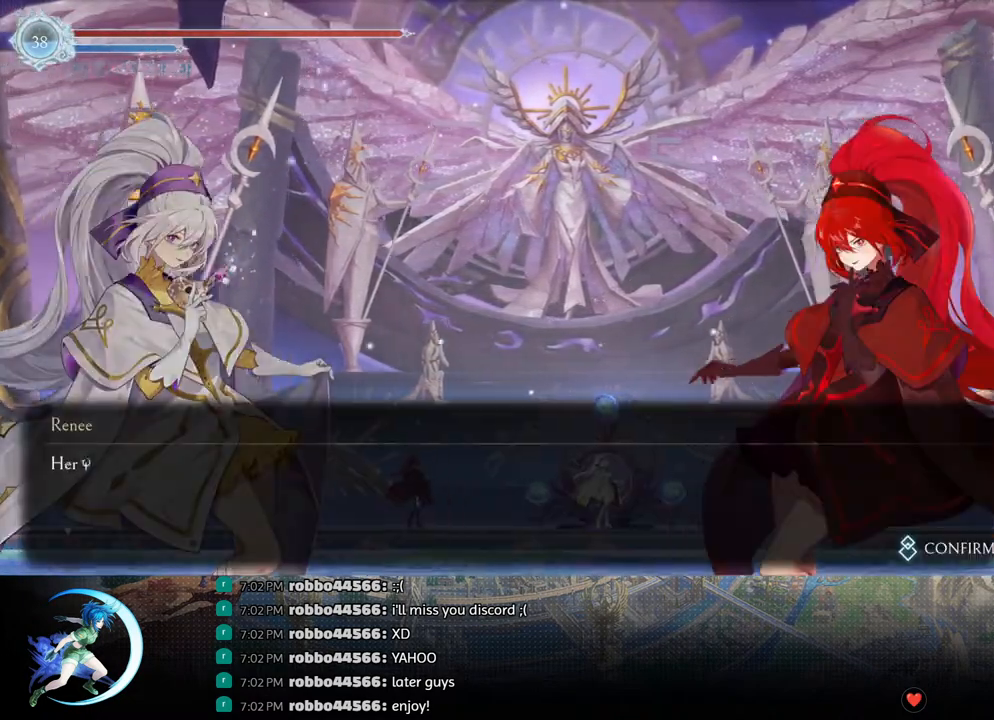
{"buttons": [], "left_stick": "center", "right_stick": "center", "events": [[383, "CIRCLE", "down"], [383, "CROSS", "down"], [433, "CIRCLE", "up"], [433, "CROSS", "up"]]}
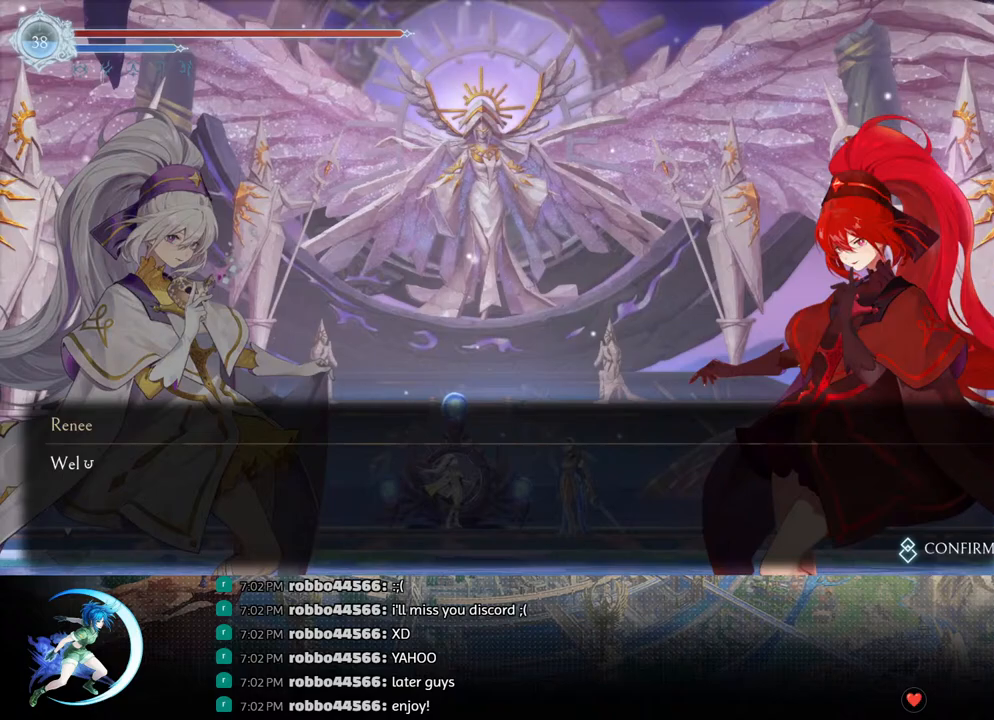
{"buttons": ["CROSS"], "left_stick": "center", "right_stick": "center", "events": [[133, "CROSS", "down"], [150, "CIRCLE", "down"], [183, "CIRCLE", "up"], [200, "CROSS", "up"], [250, "CIRCLE", "down"], [250, "CROSS", "down"], [300, "CIRCLE", "up"], [300, "CROSS", "up"], [367, "CROSS", "down"], [383, "CIRCLE", "down"], [400, "CIRCLE", "up"], [433, "CROSS", "up"], [500, "CROSS", "down"]]}
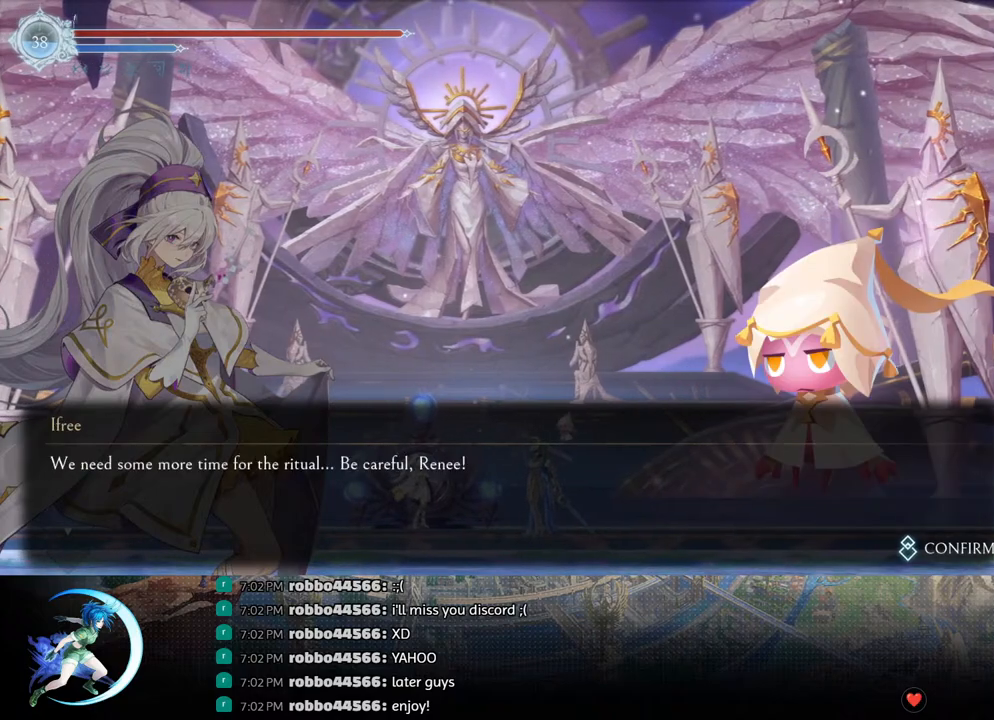
{"buttons": [], "left_stick": "center", "right_stick": "center", "events": [[17, "CROSS", "up"], [83, "CIRCLE", "down"], [83, "CROSS", "down"], [150, "CIRCLE", "up"], [150, "CROSS", "up"], [200, "CIRCLE", "down"], [200, "CROSS", "down"], [250, "CROSS", "up"], [267, "CIRCLE", "up"]]}
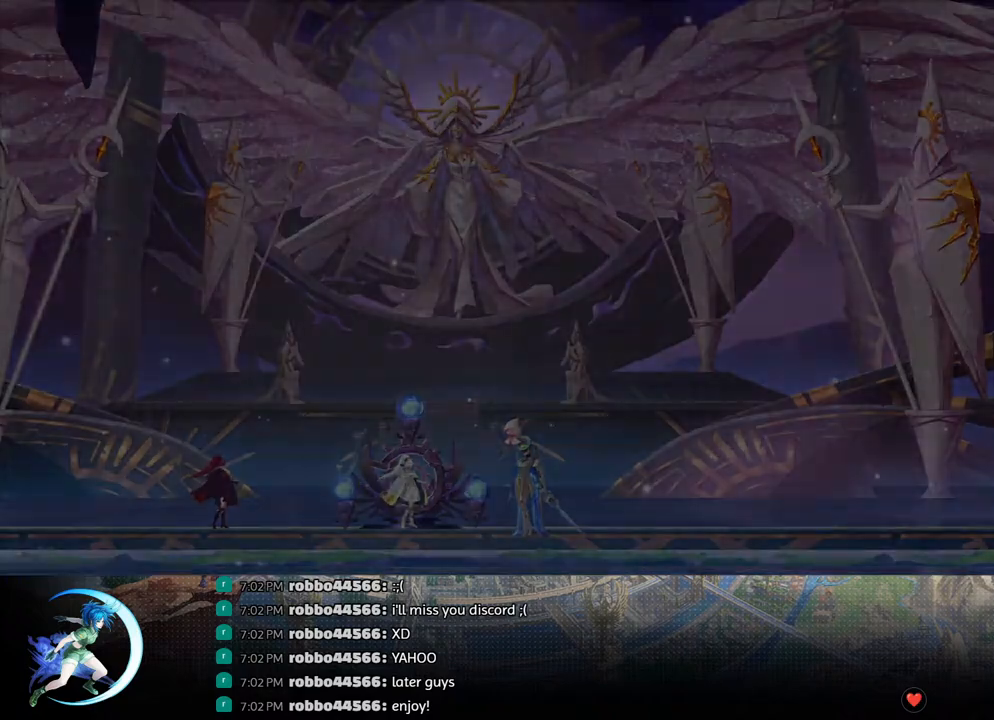
{"buttons": [], "left_stick": "center", "right_stick": "center", "events": []}
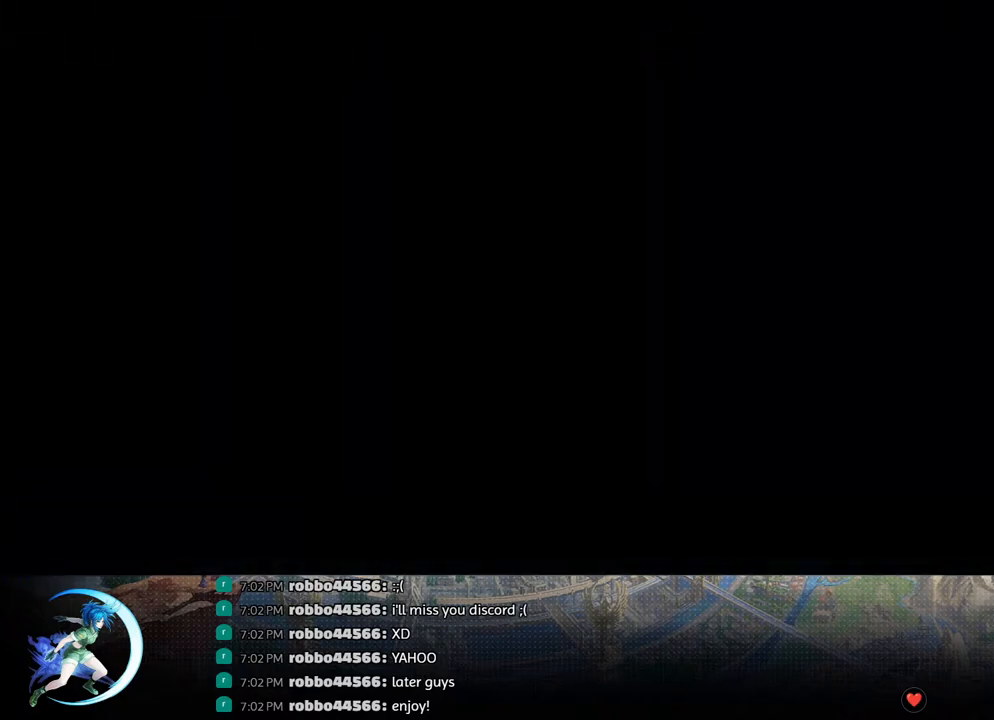
{"buttons": [], "left_stick": "center", "right_stick": "center", "events": []}
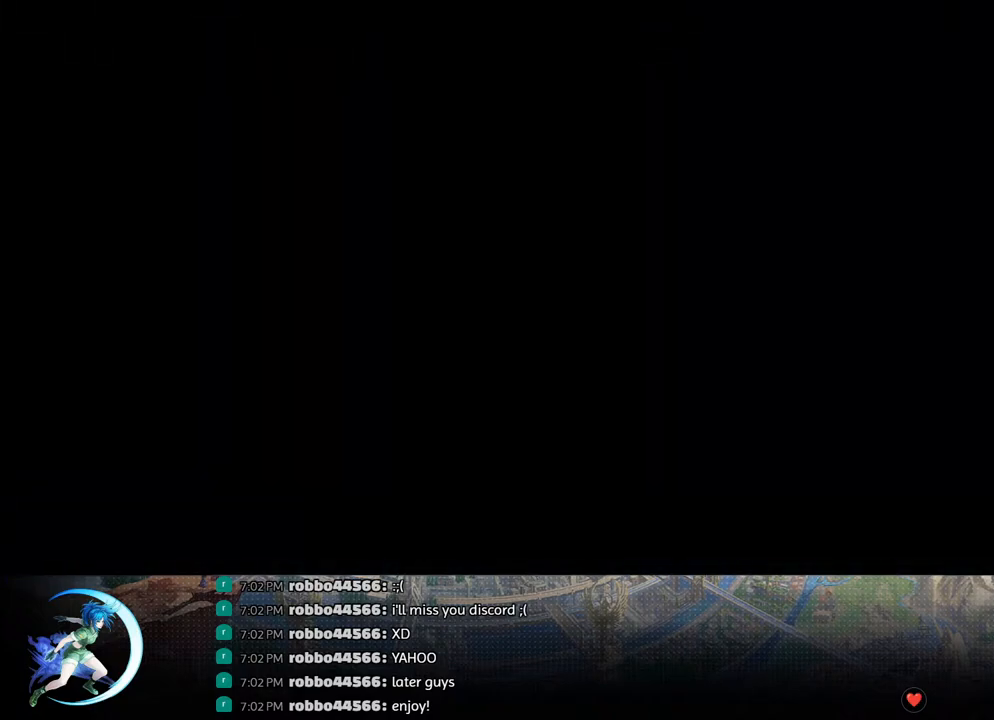
{"buttons": [], "left_stick": "center", "right_stick": "center", "events": []}
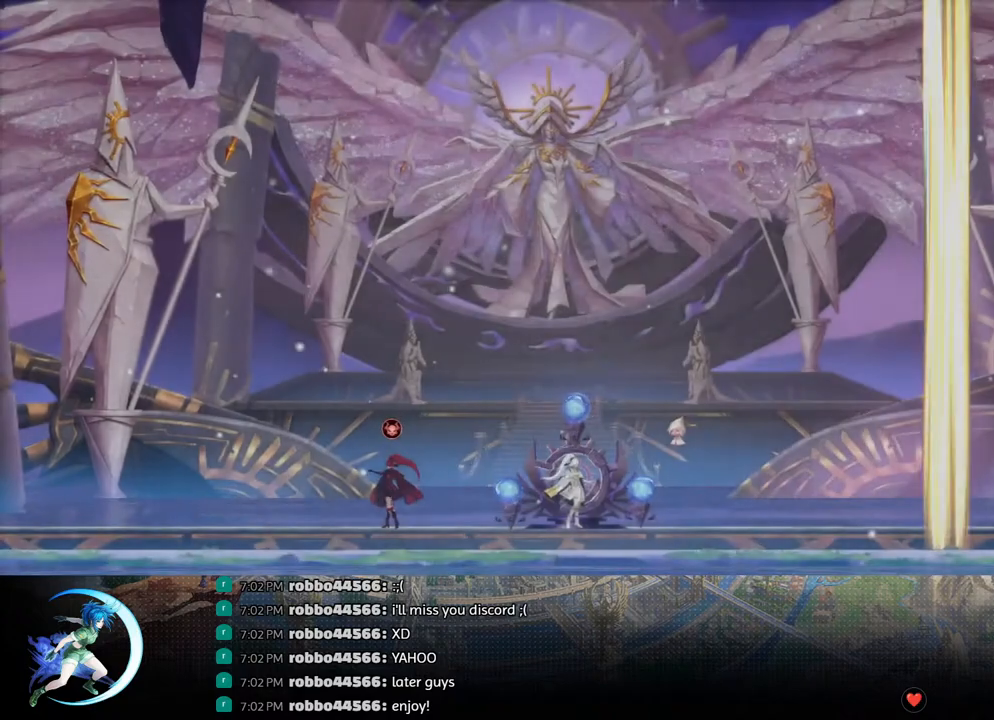
{"buttons": [], "left_stick": "center", "right_stick": "center", "events": []}
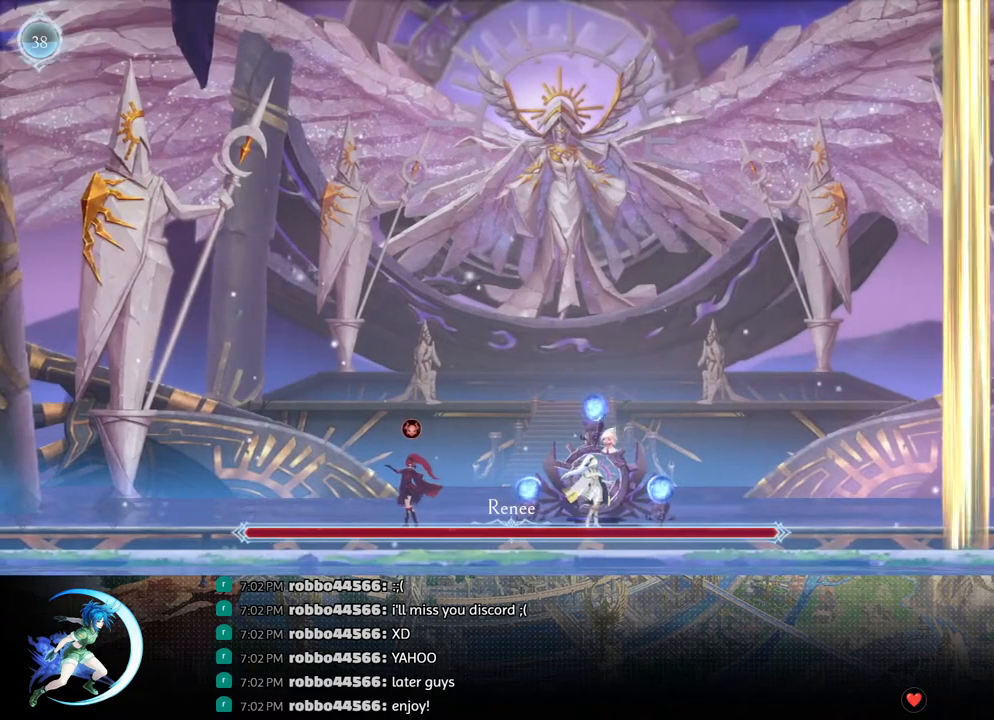
{"buttons": [], "left_stick": "center", "right_stick": "center", "events": [[117, "DPAD_LEFT", "down"], [200, "DPAD_LEFT", "up"]]}
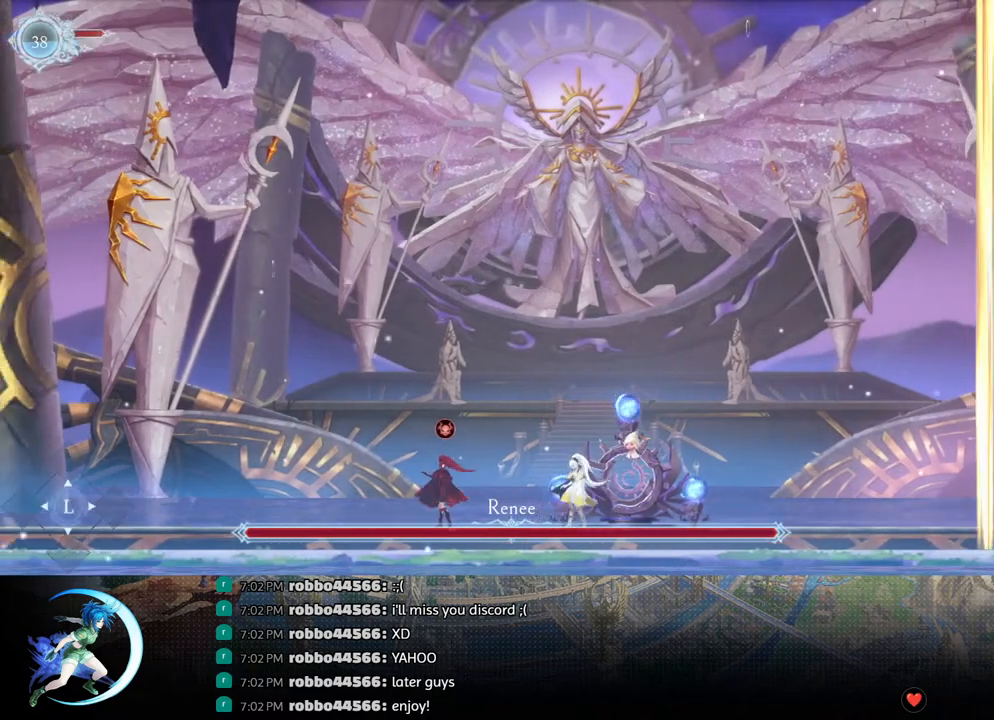
{"buttons": ["DPAD_LEFT"], "left_stick": "center", "right_stick": "center", "events": [[200, "CROSS", "down"], [200, "DPAD_LEFT", "down"], [283, "CROSS", "up"], [350, "SQUARE", "down"], [433, "SQUARE", "up"]]}
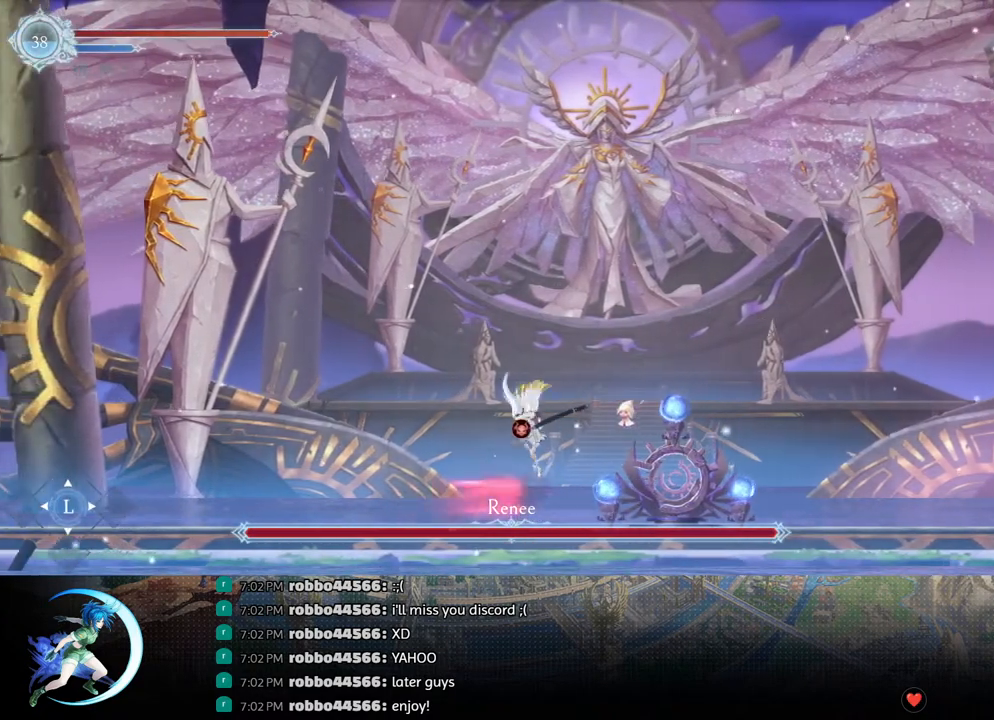
{"buttons": ["DPAD_RIGHT"], "left_stick": "center", "right_stick": "center", "events": [[33, "DPAD_LEFT", "up"], [100, "DPAD_LEFT", "down"], [267, "DPAD_LEFT", "up"], [333, "DPAD_RIGHT", "down"], [333, "DPAD_UP", "down"], [367, "DPAD_UP", "up"]]}
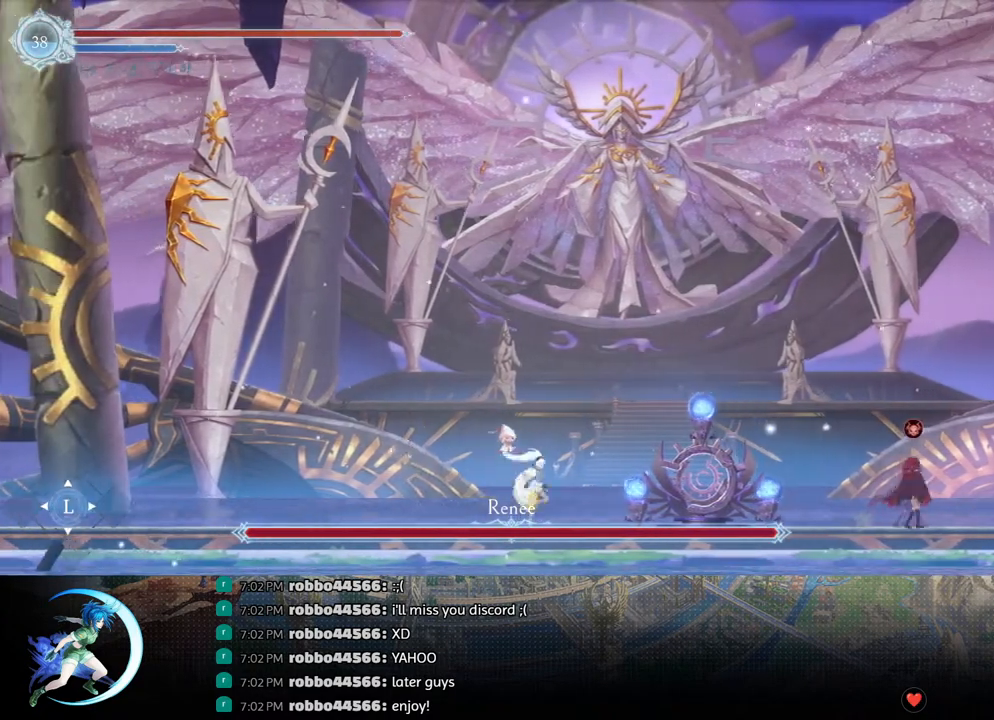
{"buttons": ["CROSS", "DPAD_RIGHT"], "left_stick": "center", "right_stick": "center", "events": [[83, "R1", "down"], [200, "R1", "up"], [417, "CROSS", "down"]]}
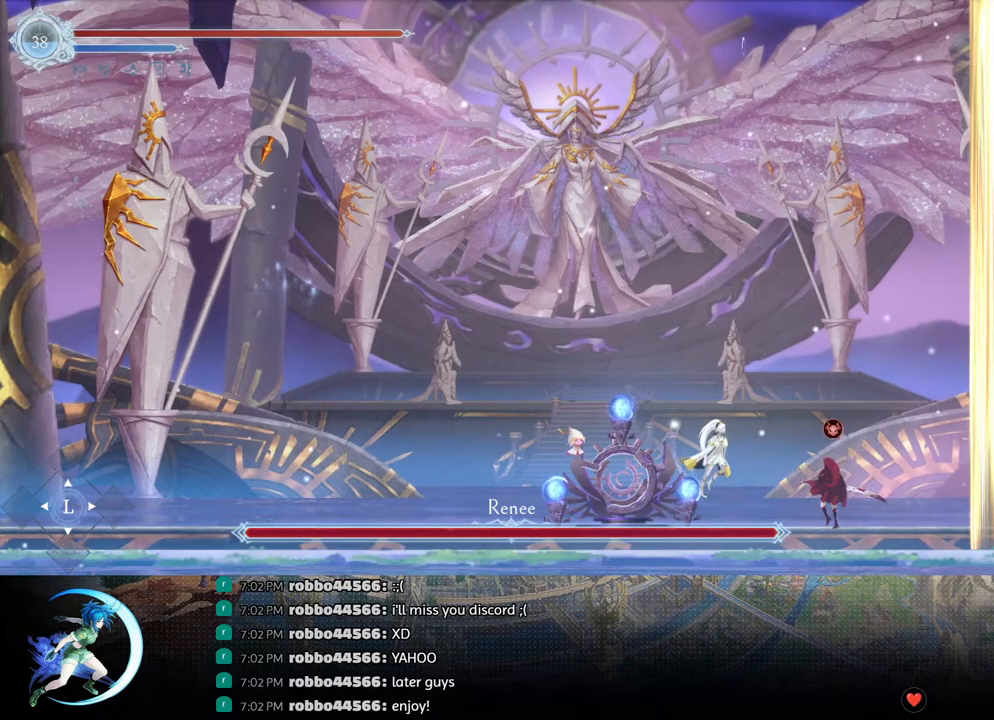
{"buttons": ["DPAD_LEFT"], "left_stick": "center", "right_stick": "center", "events": [[33, "CROSS", "up"], [67, "R1", "down"], [250, "R1", "up"], [400, "DPAD_RIGHT", "up"], [467, "DPAD_LEFT", "down"]]}
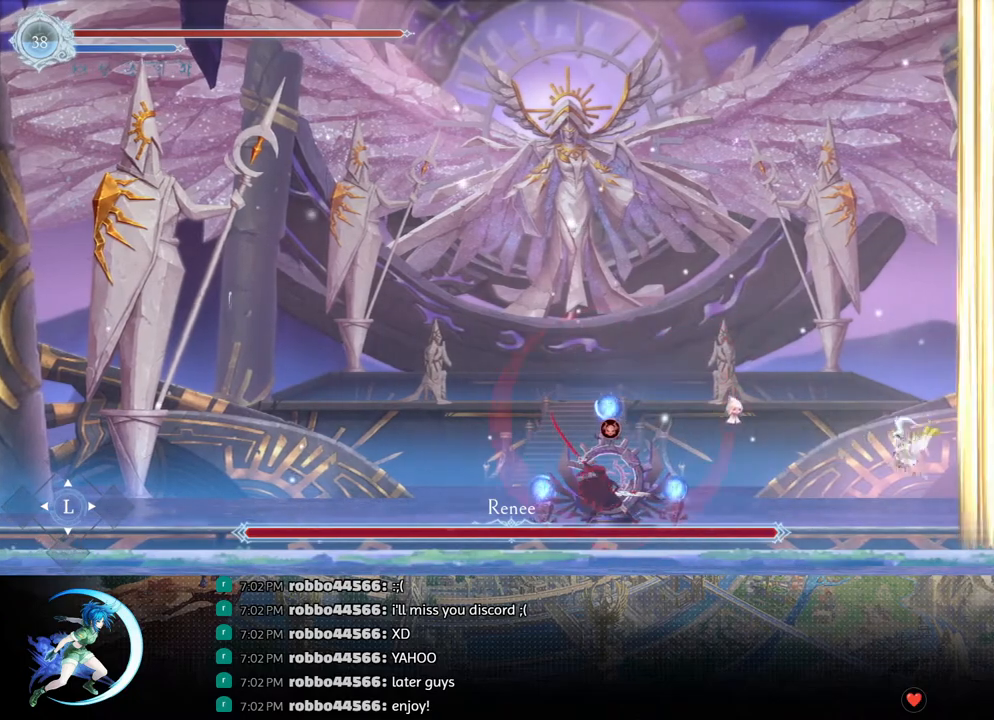
{"buttons": ["SQUARE", "DPAD_LEFT"], "left_stick": "center", "right_stick": "center", "events": [[250, "CROSS", "down"], [367, "CROSS", "up"], [417, "SQUARE", "down"]]}
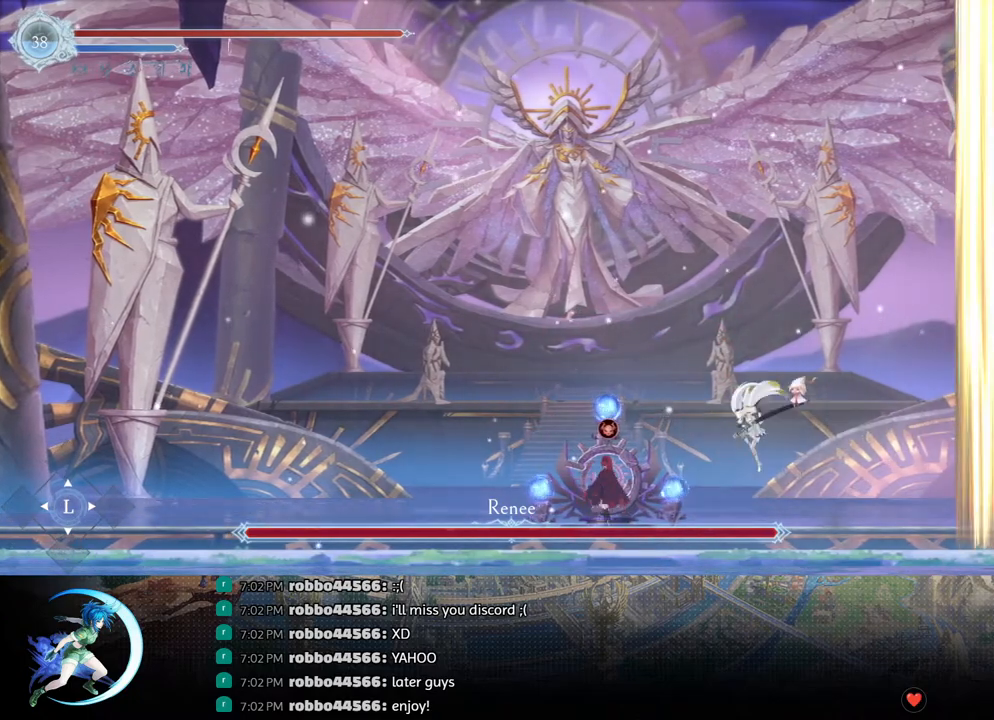
{"buttons": ["R1", "DPAD_LEFT"], "left_stick": "center", "right_stick": "center", "events": [[33, "SQUARE", "up"], [350, "R1", "down"]]}
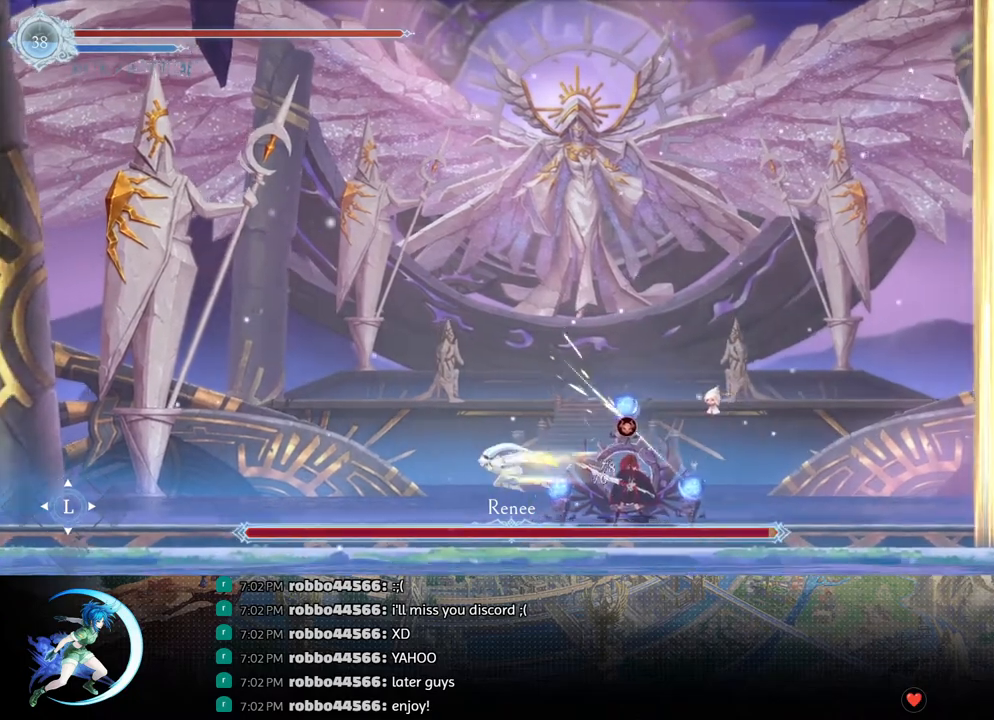
{"buttons": ["CROSS", "DPAD_RIGHT"], "left_stick": "center", "right_stick": "center", "events": [[17, "R1", "up"], [233, "DPAD_LEFT", "up"], [400, "DPAD_RIGHT", "down"], [467, "CROSS", "down"]]}
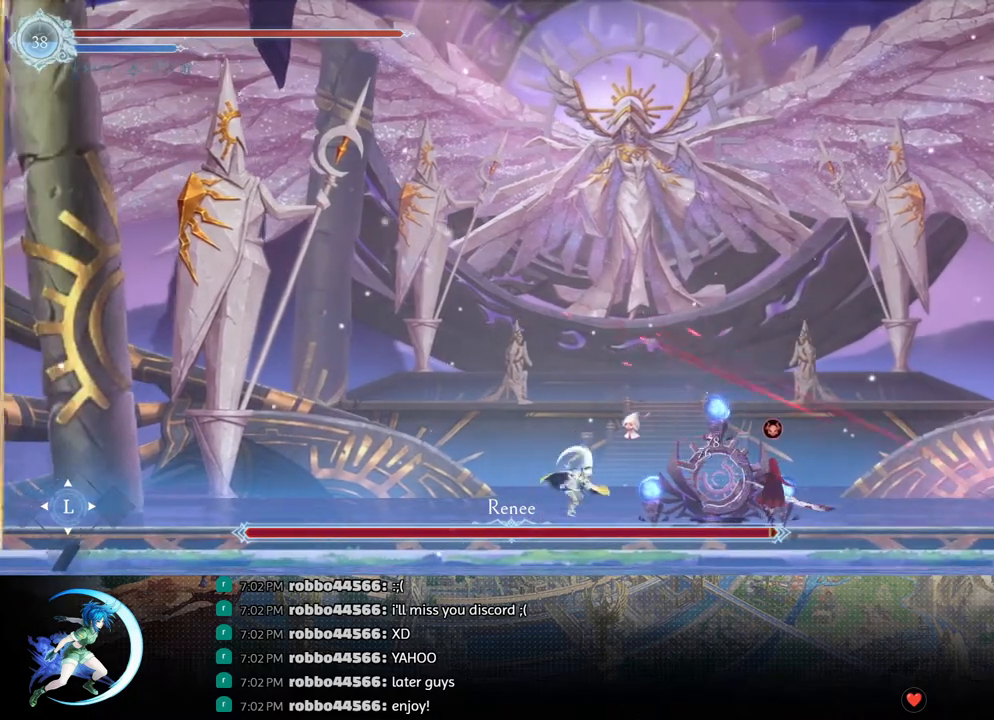
{"buttons": ["CROSS"], "left_stick": "center", "right_stick": "center", "events": [[33, "CROSS", "up"], [100, "SQUARE", "down"], [200, "SQUARE", "up"], [317, "DPAD_RIGHT", "up"], [483, "CROSS", "down"]]}
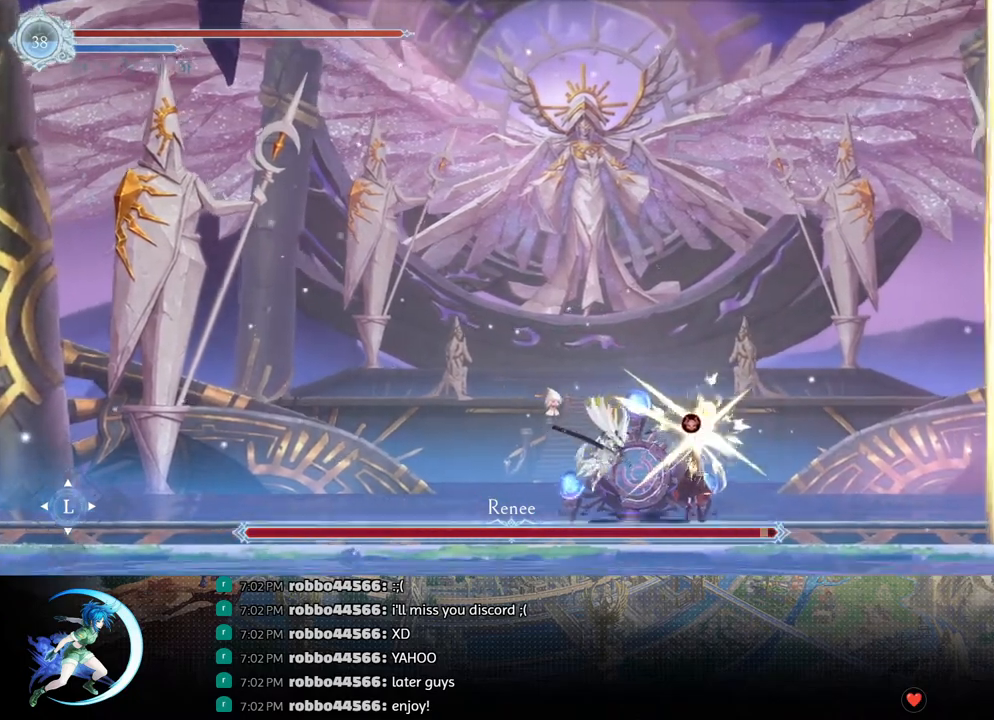
{"buttons": [], "left_stick": "center", "right_stick": "center", "events": [[50, "CROSS", "up"], [100, "SQUARE", "down"], [183, "SQUARE", "up"]]}
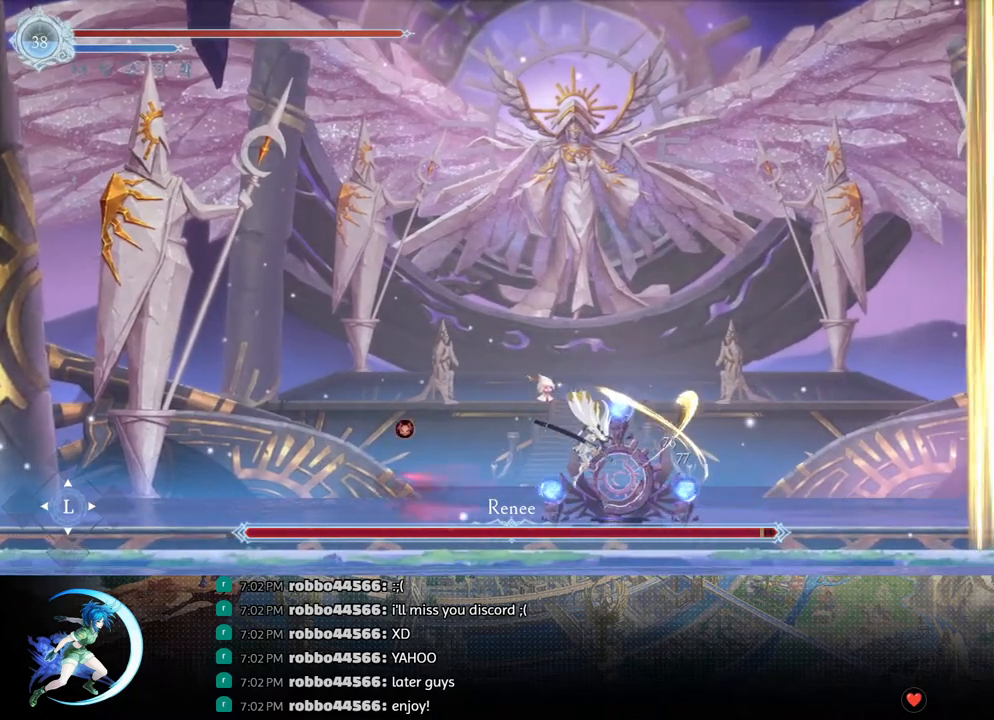
{"buttons": [], "left_stick": "center", "right_stick": "center", "events": [[33, "DPAD_RIGHT", "down"], [117, "DPAD_RIGHT", "up"], [183, "DPAD_LEFT", "down"], [283, "R1", "down"], [433, "R1", "up"], [500, "DPAD_LEFT", "up"]]}
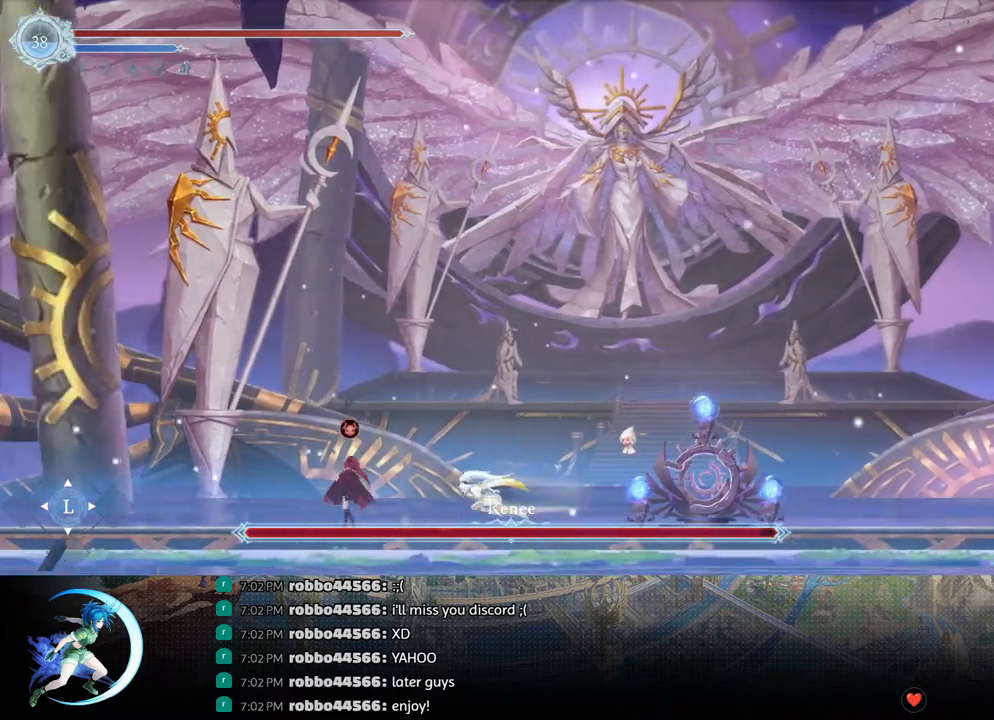
{"buttons": ["R1", "DPAD_LEFT"], "left_stick": "center", "right_stick": "center", "events": [[100, "CROSS", "down"], [150, "DPAD_LEFT", "down"], [200, "CROSS", "up"], [250, "SQUARE", "down"], [333, "SQUARE", "up"], [383, "R1", "down"]]}
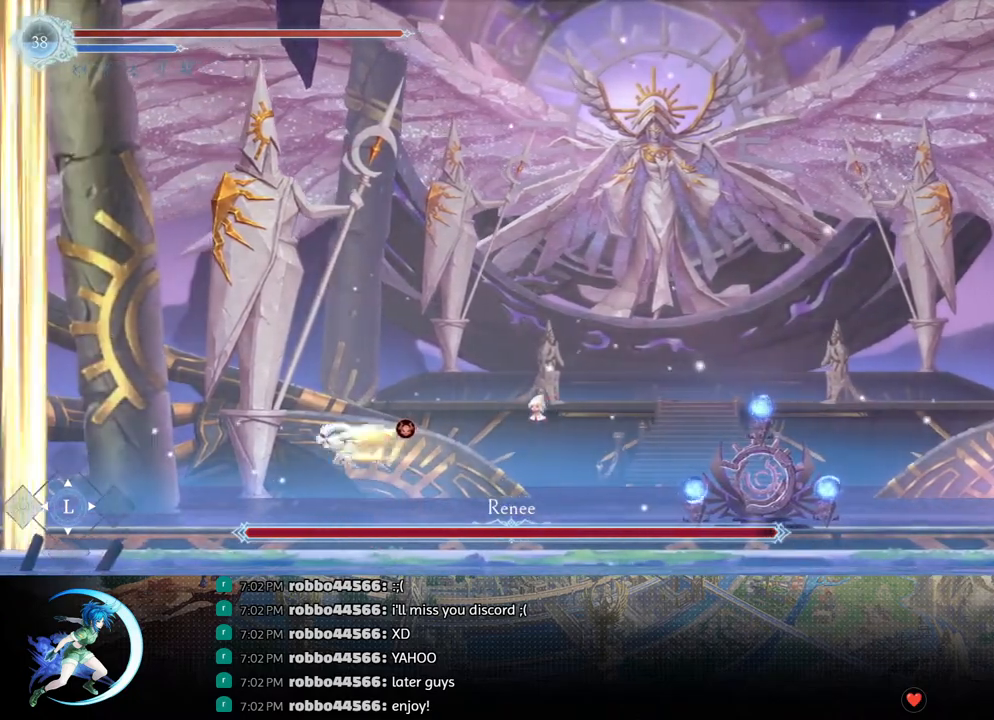
{"buttons": ["DPAD_RIGHT"], "left_stick": "center", "right_stick": "center", "events": [[50, "R1", "up"], [100, "DPAD_LEFT", "up"], [233, "DPAD_RIGHT", "down"]]}
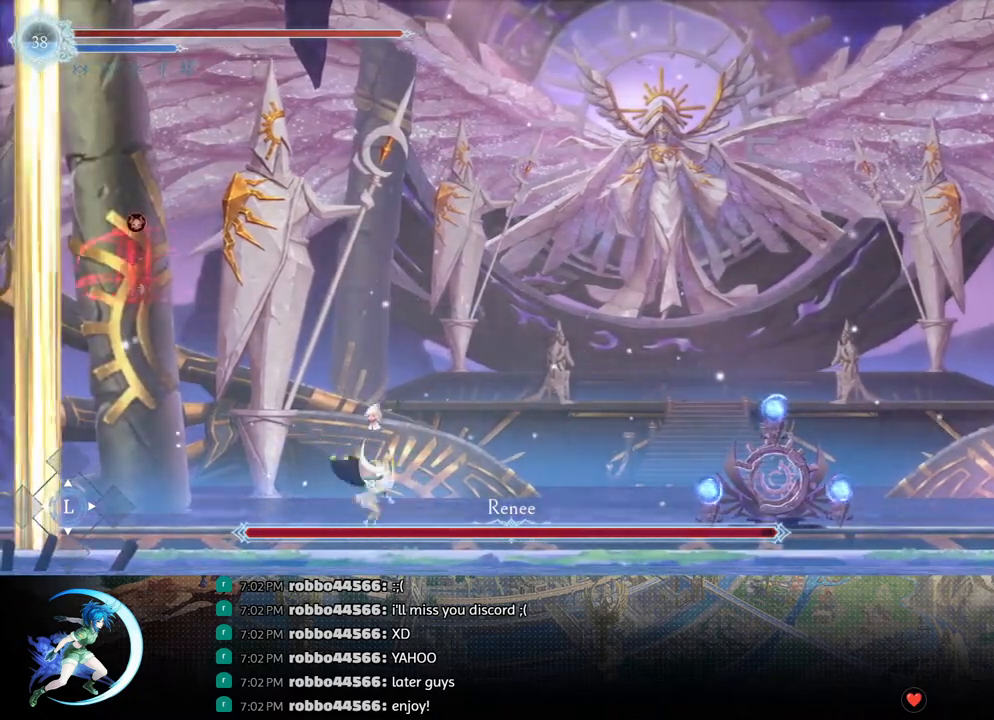
{"buttons": ["DPAD_RIGHT"], "left_stick": "center", "right_stick": "center", "events": []}
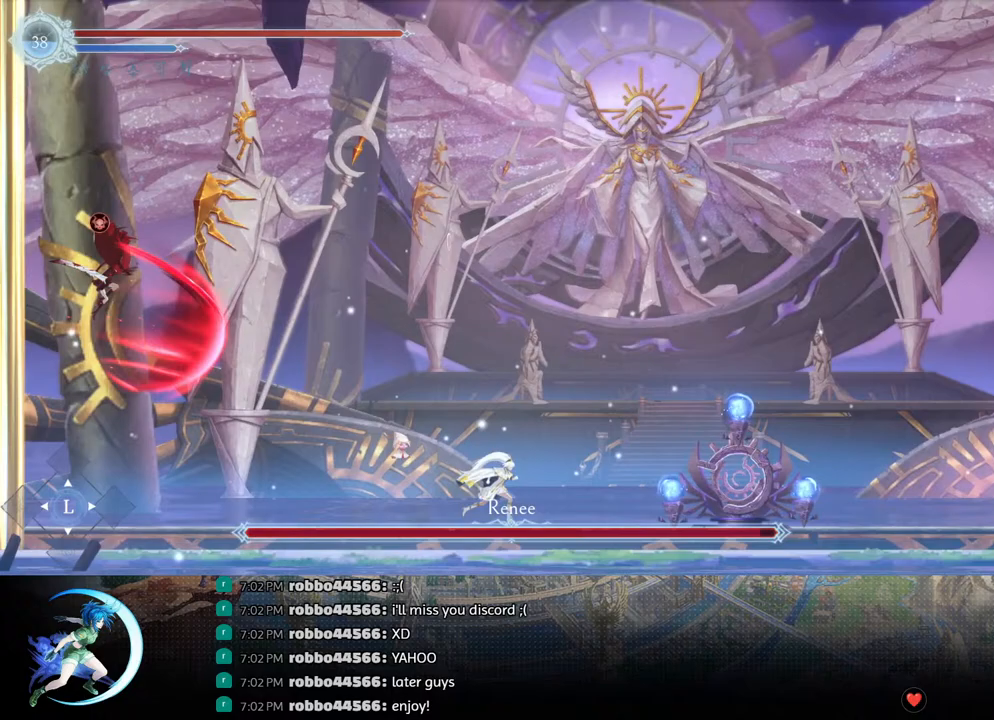
{"buttons": ["DPAD_RIGHT"], "left_stick": "center", "right_stick": "center", "events": [[17, "DPAD_RIGHT", "up"], [233, "DPAD_RIGHT", "down"], [333, "R1", "down"], [500, "R1", "up"]]}
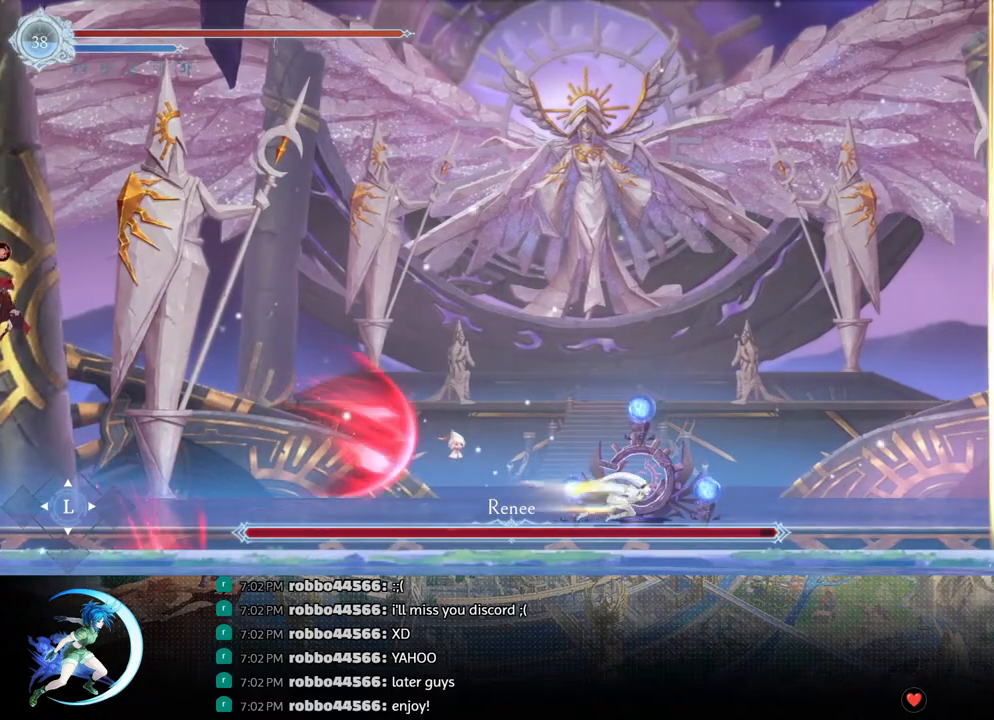
{"buttons": ["DPAD_LEFT"], "left_stick": "center", "right_stick": "center", "events": [[167, "CROSS", "down"], [350, "DPAD_RIGHT", "up"], [433, "DPAD_LEFT", "down"], [483, "CROSS", "up"]]}
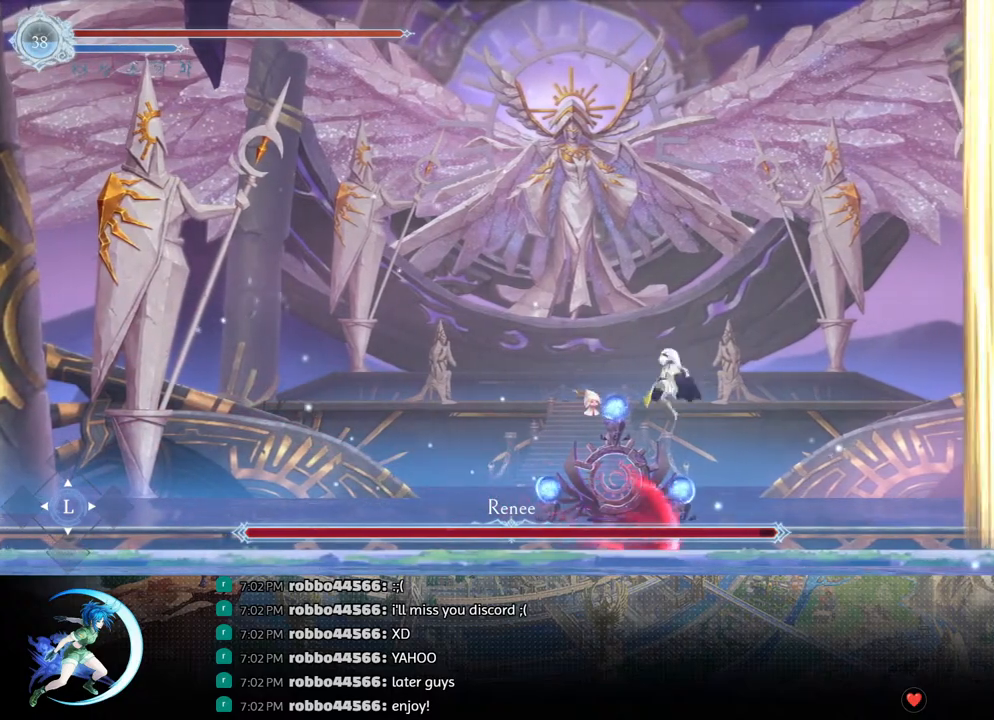
{"buttons": ["R1", "DPAD_LEFT"], "left_stick": "center", "right_stick": "center", "events": [[17, "R1", "down"], [100, "DPAD_DOWN", "down"], [117, "CROSS", "down"], [150, "DPAD_LEFT", "up"], [150, "R1", "up"], [233, "CROSS", "up"], [250, "DPAD_LEFT", "down"], [267, "DPAD_DOWN", "up"], [383, "R1", "down"]]}
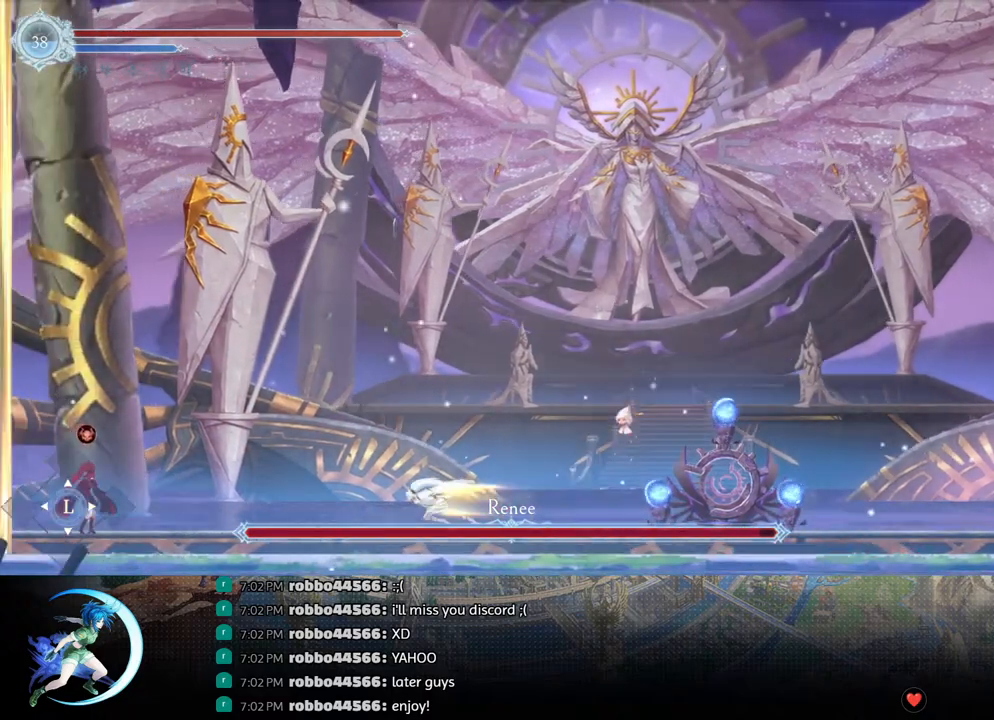
{"buttons": ["R1", "DPAD_RIGHT"], "left_stick": "center", "right_stick": "center", "events": [[17, "R1", "up"], [100, "DPAD_LEFT", "up"], [233, "DPAD_RIGHT", "down"], [400, "R1", "down"]]}
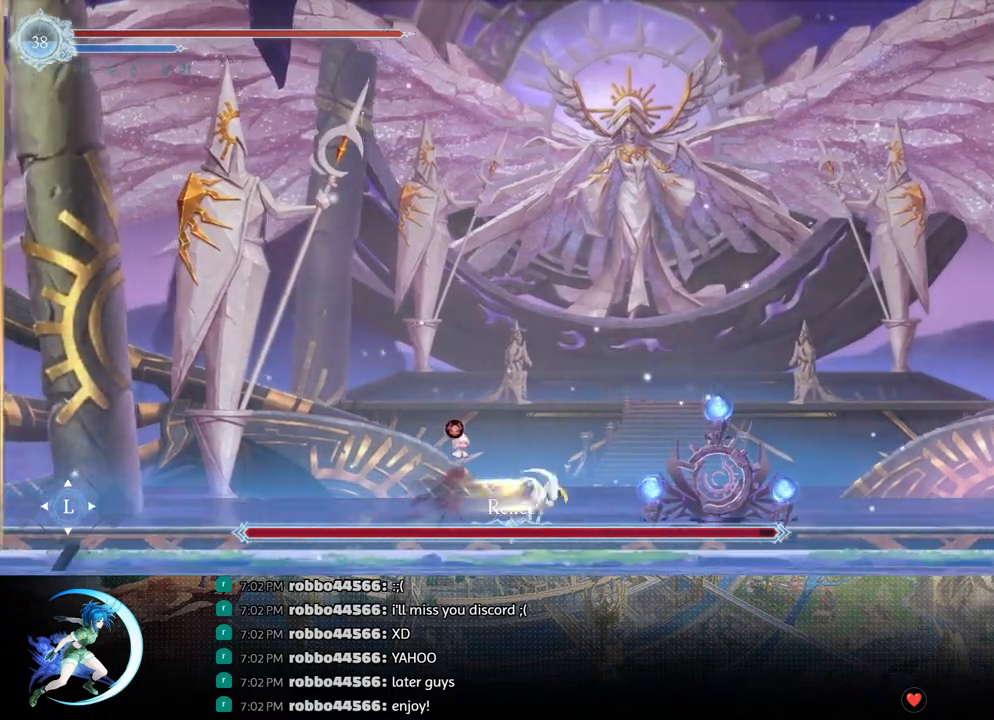
{"buttons": ["DPAD_LEFT"], "left_stick": "center", "right_stick": "center", "events": [[100, "R1", "up"], [250, "CROSS", "down"], [333, "CROSS", "up"], [383, "SQUARE", "down"], [400, "DPAD_RIGHT", "up"], [467, "SQUARE", "up"], [500, "DPAD_LEFT", "down"]]}